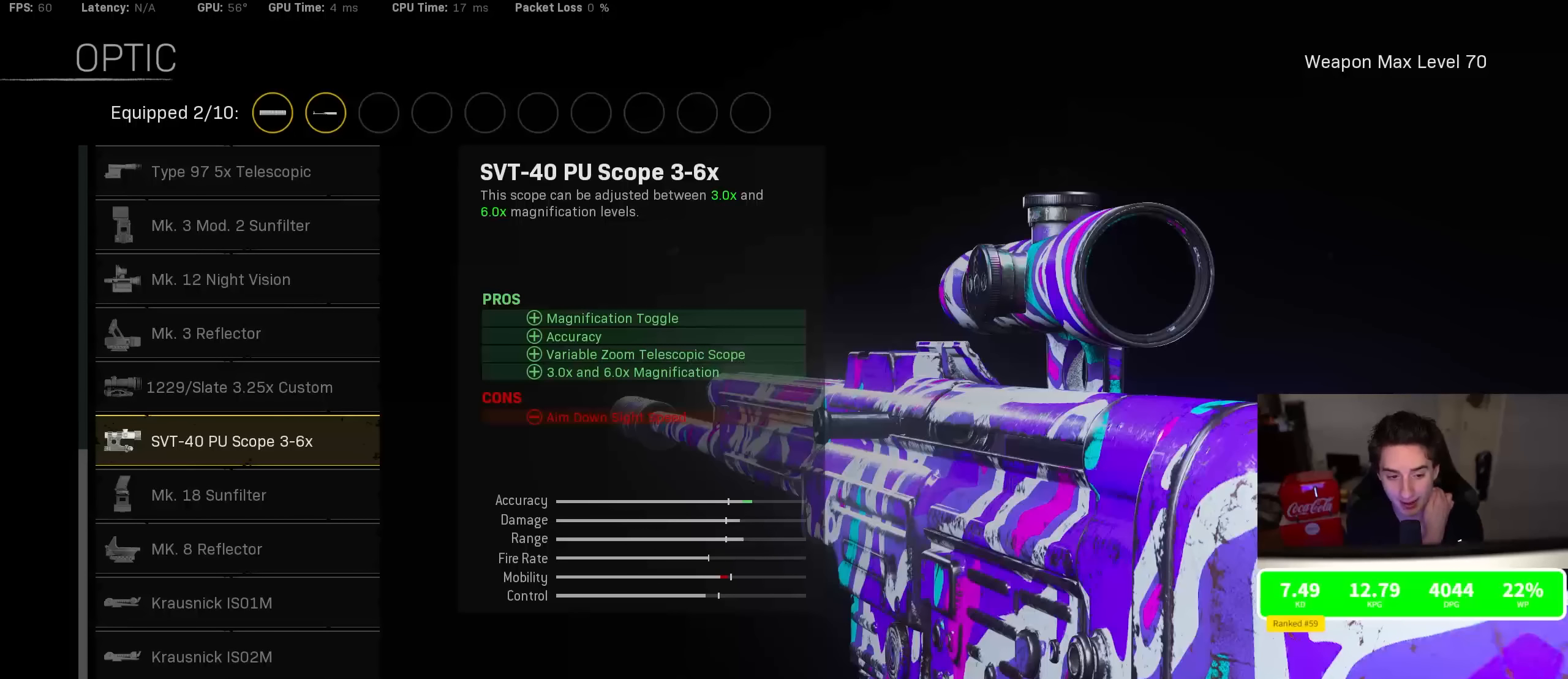
Gameplay with a controller (PlayStation layout); each line is a JSON object with the inputs held at the frame after it. "events" lists button and stick changes between this image and that frame as [ms after this image, input, new state], when the widget could be followed in between.
{"buttons": [], "left_stick": "center", "right_stick": "center", "events": []}
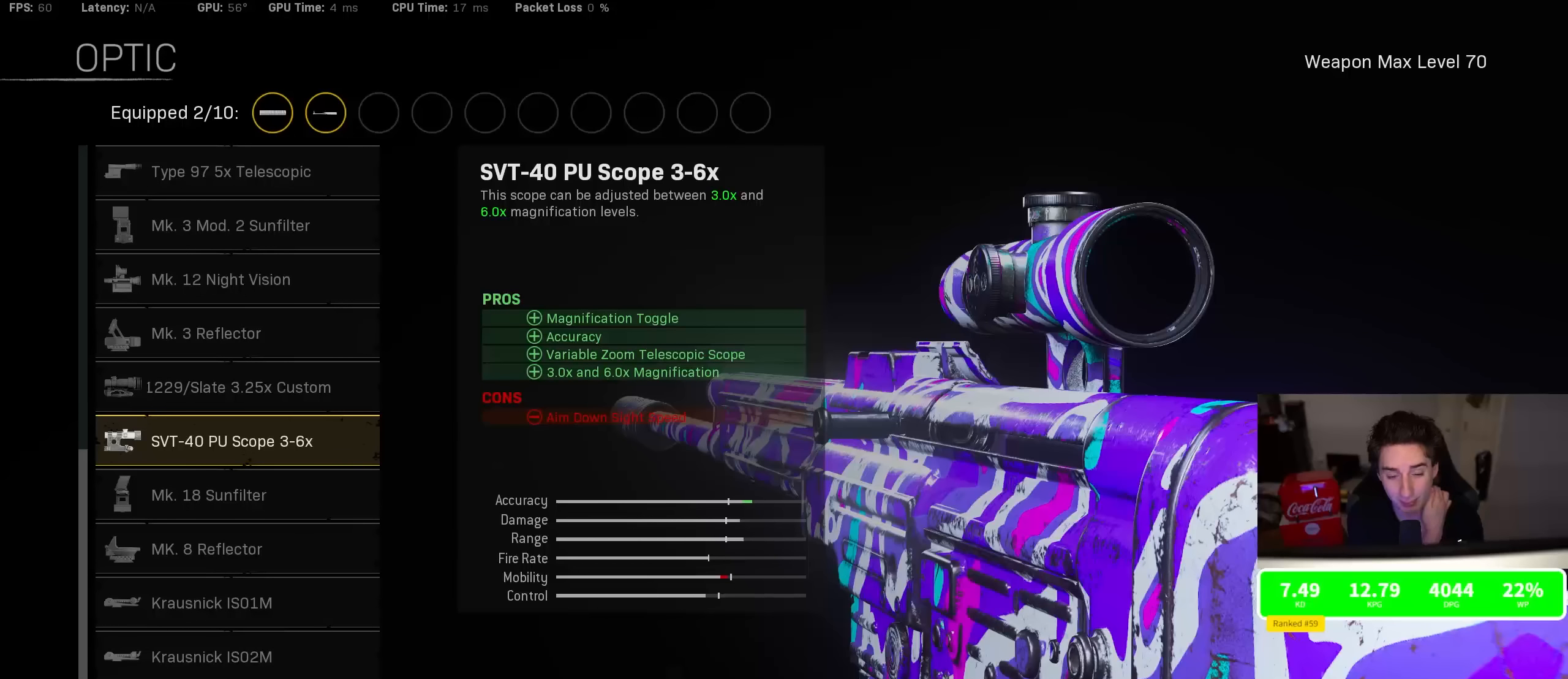
{"buttons": [], "left_stick": "center", "right_stick": "center", "events": []}
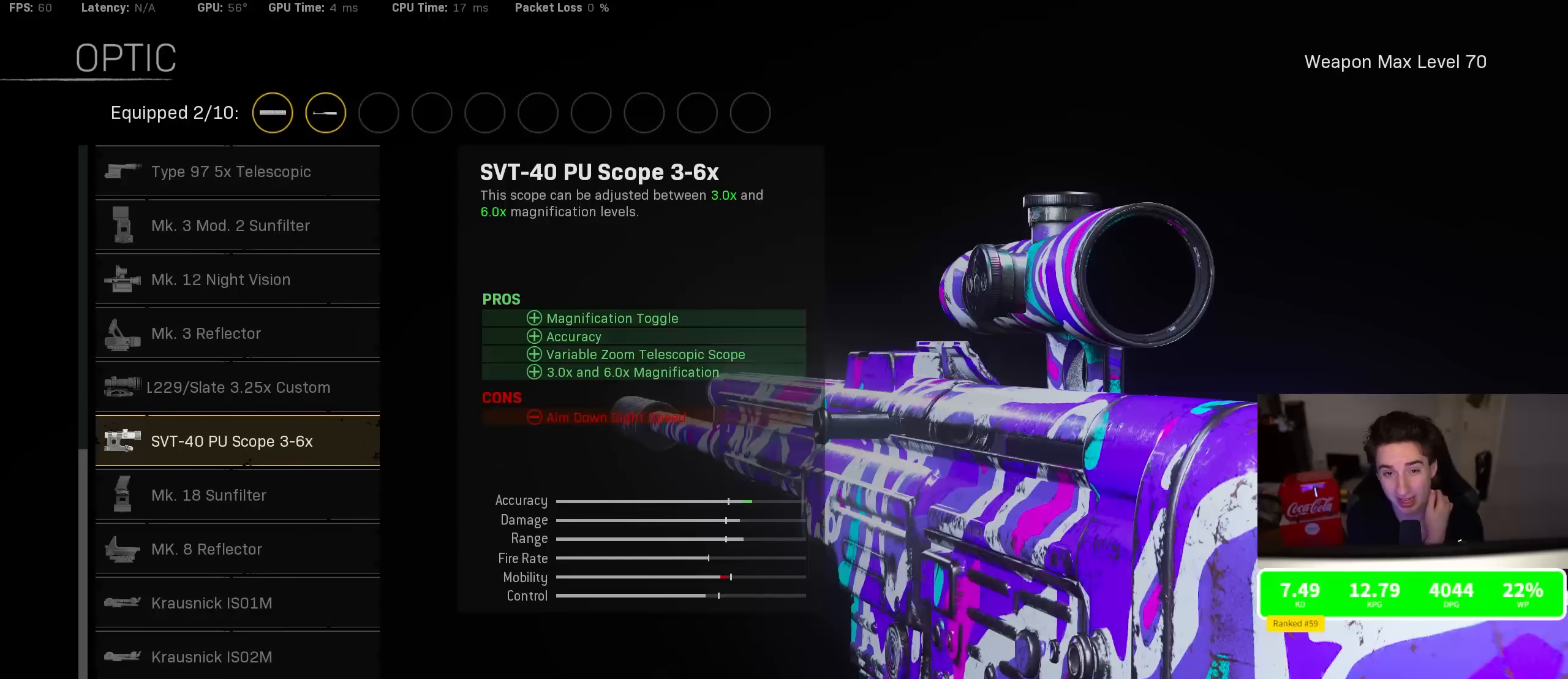
{"buttons": [], "left_stick": "center", "right_stick": "center", "events": []}
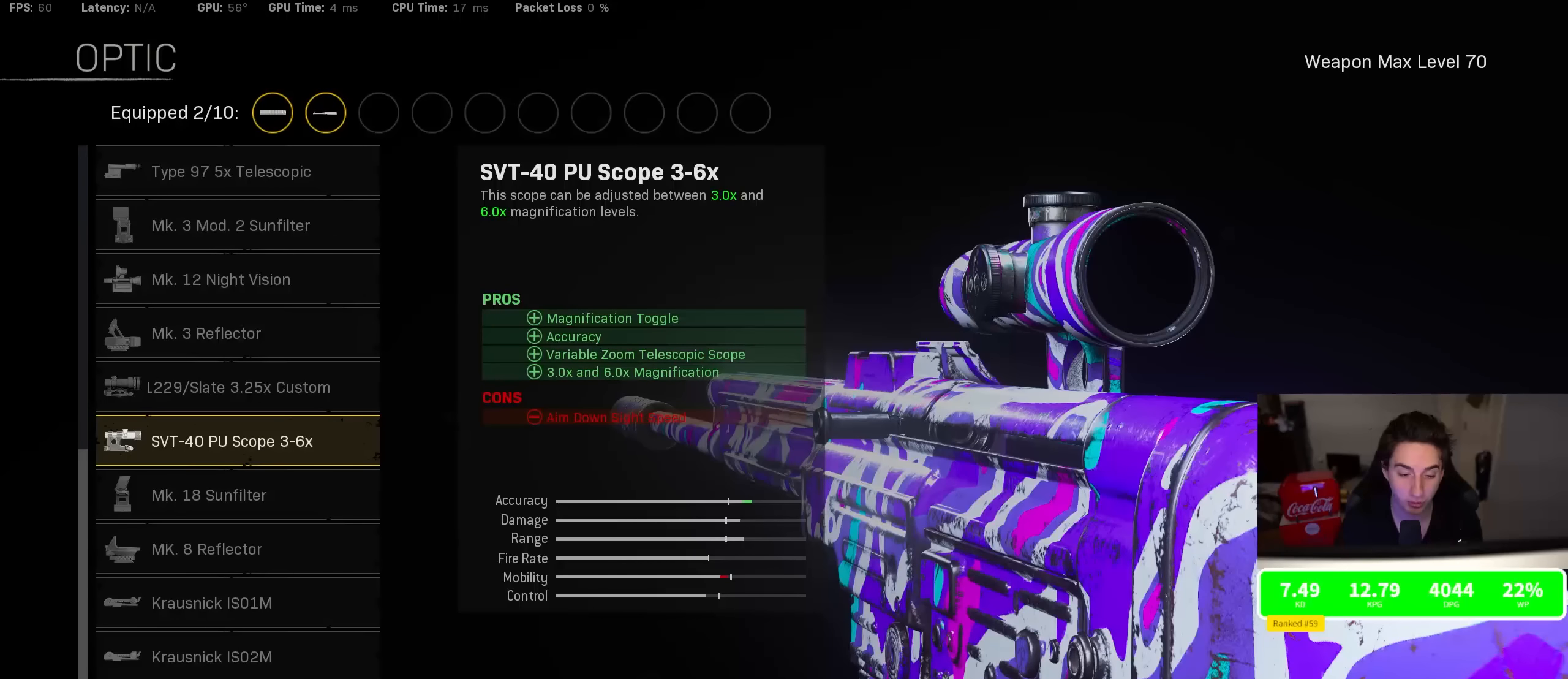
{"buttons": [], "left_stick": "center", "right_stick": "center", "events": []}
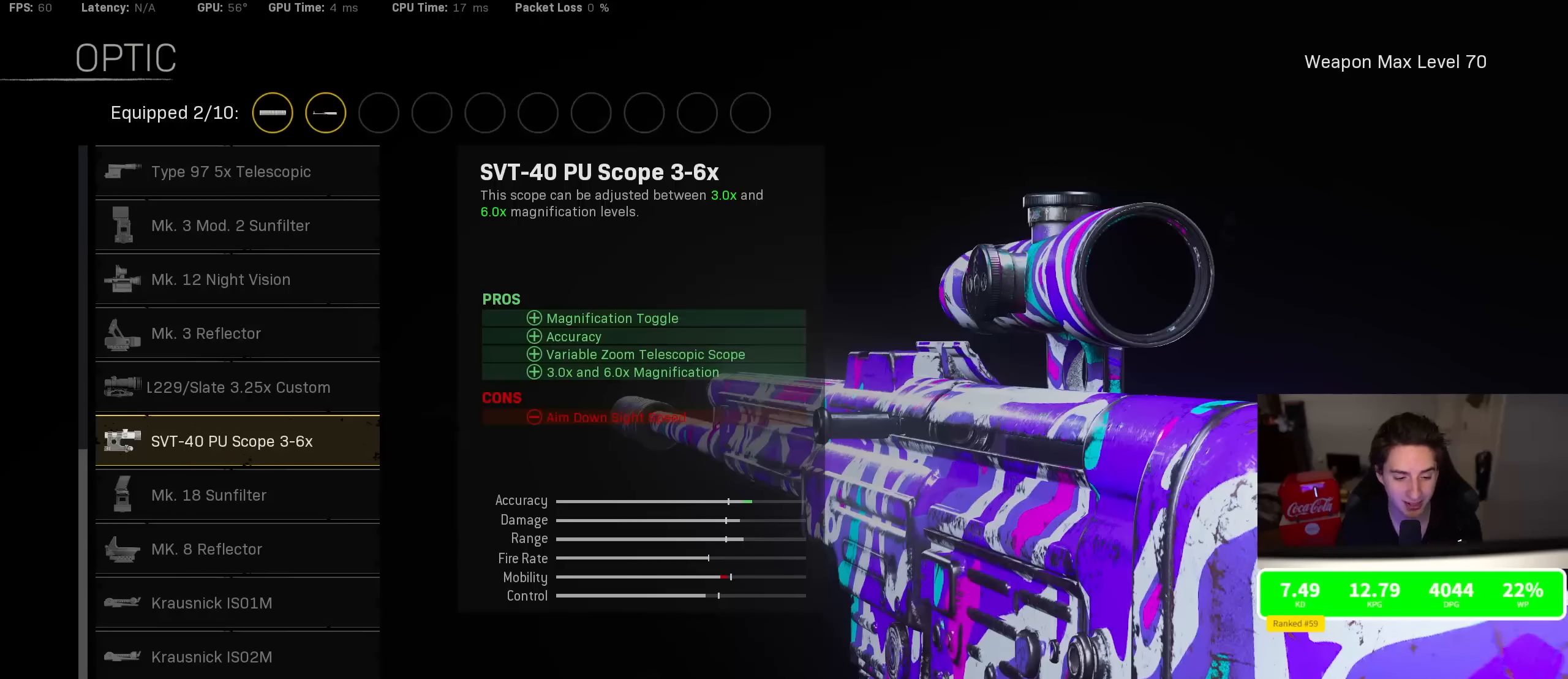
{"buttons": [], "left_stick": "center", "right_stick": "center", "events": []}
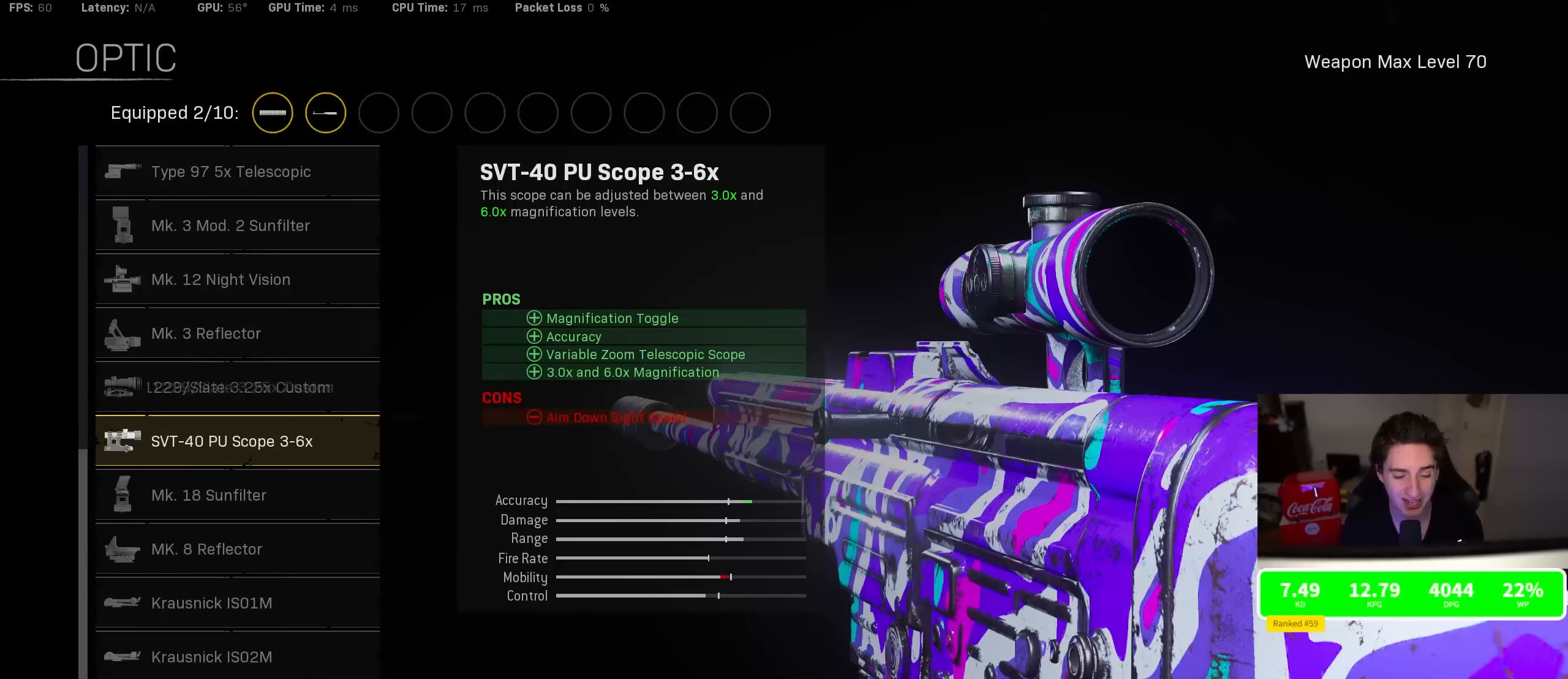
{"buttons": [], "left_stick": "center", "right_stick": "center", "events": [[367, "DPAD_DOWN", "down"], [467, "DPAD_DOWN", "up"]]}
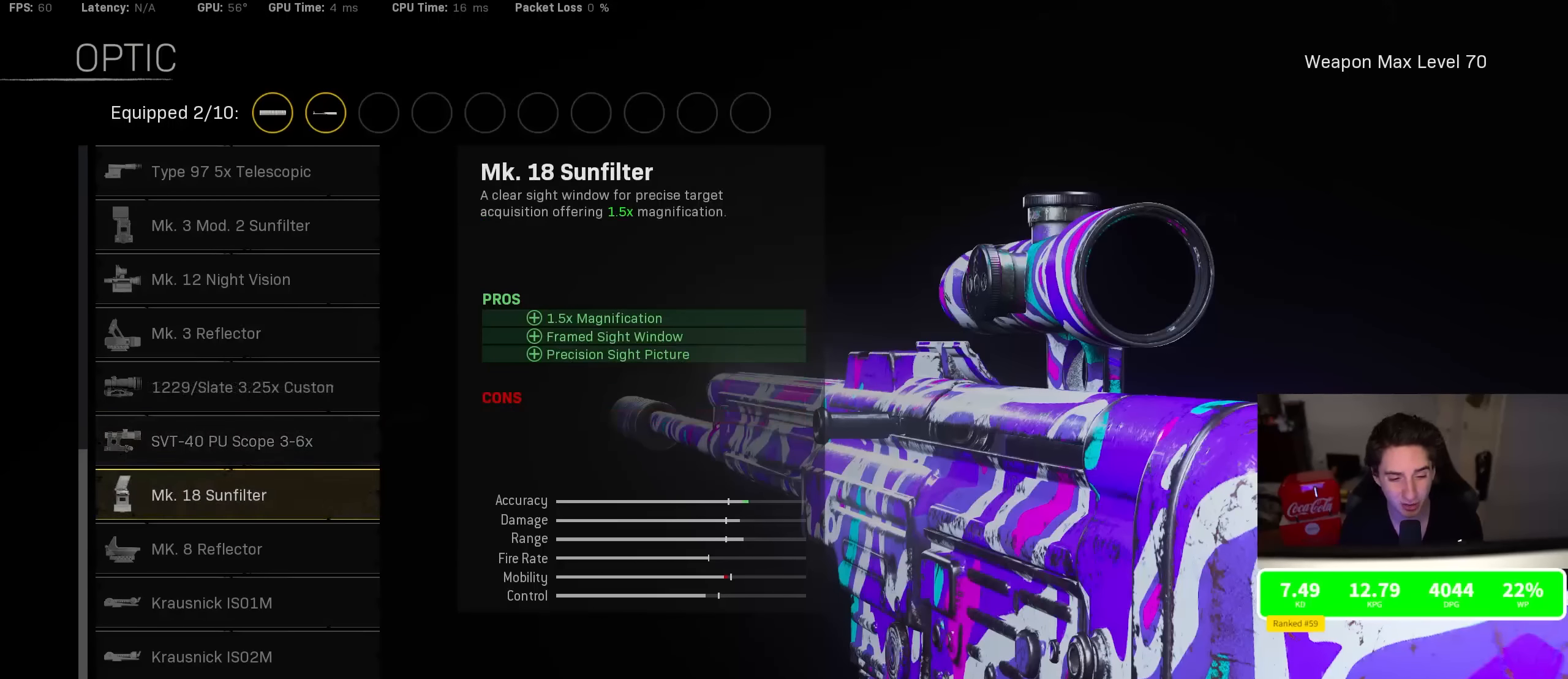
{"buttons": [], "left_stick": "center", "right_stick": "center", "events": [[100, "DPAD_UP", "down"], [183, "DPAD_UP", "up"]]}
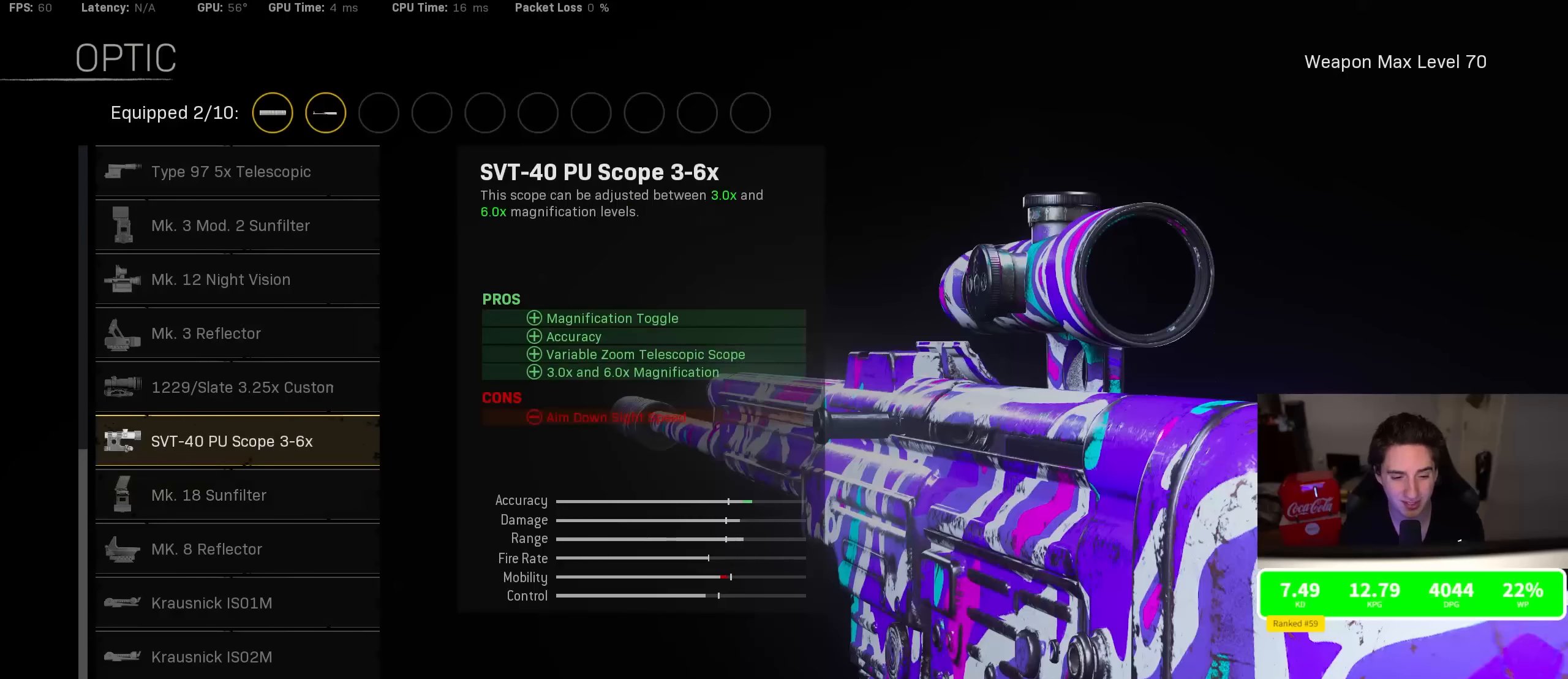
{"buttons": [], "left_stick": "center", "right_stick": "center", "events": []}
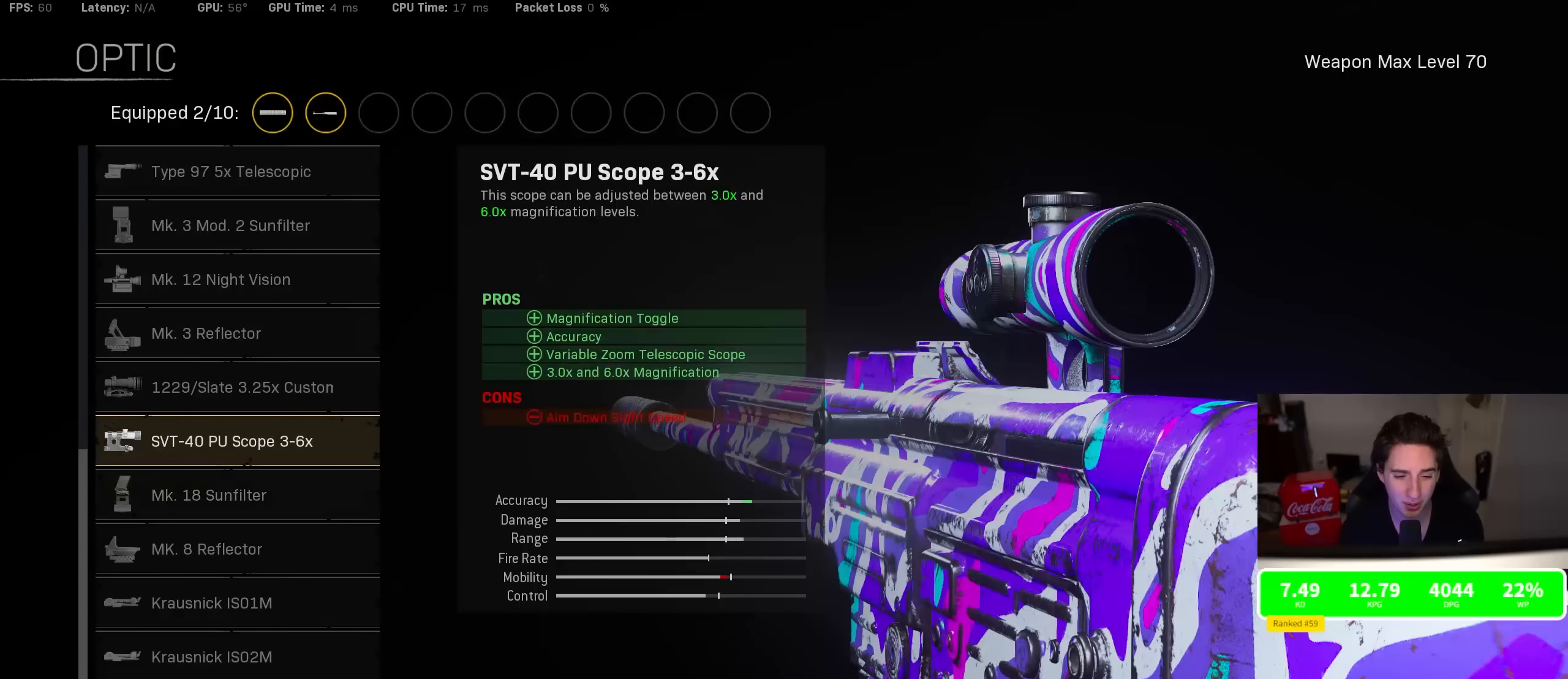
{"buttons": ["DPAD_DOWN"], "left_stick": "center", "right_stick": "center", "events": [[250, "DPAD_UP", "down"], [350, "DPAD_UP", "up"], [500, "DPAD_DOWN", "down"]]}
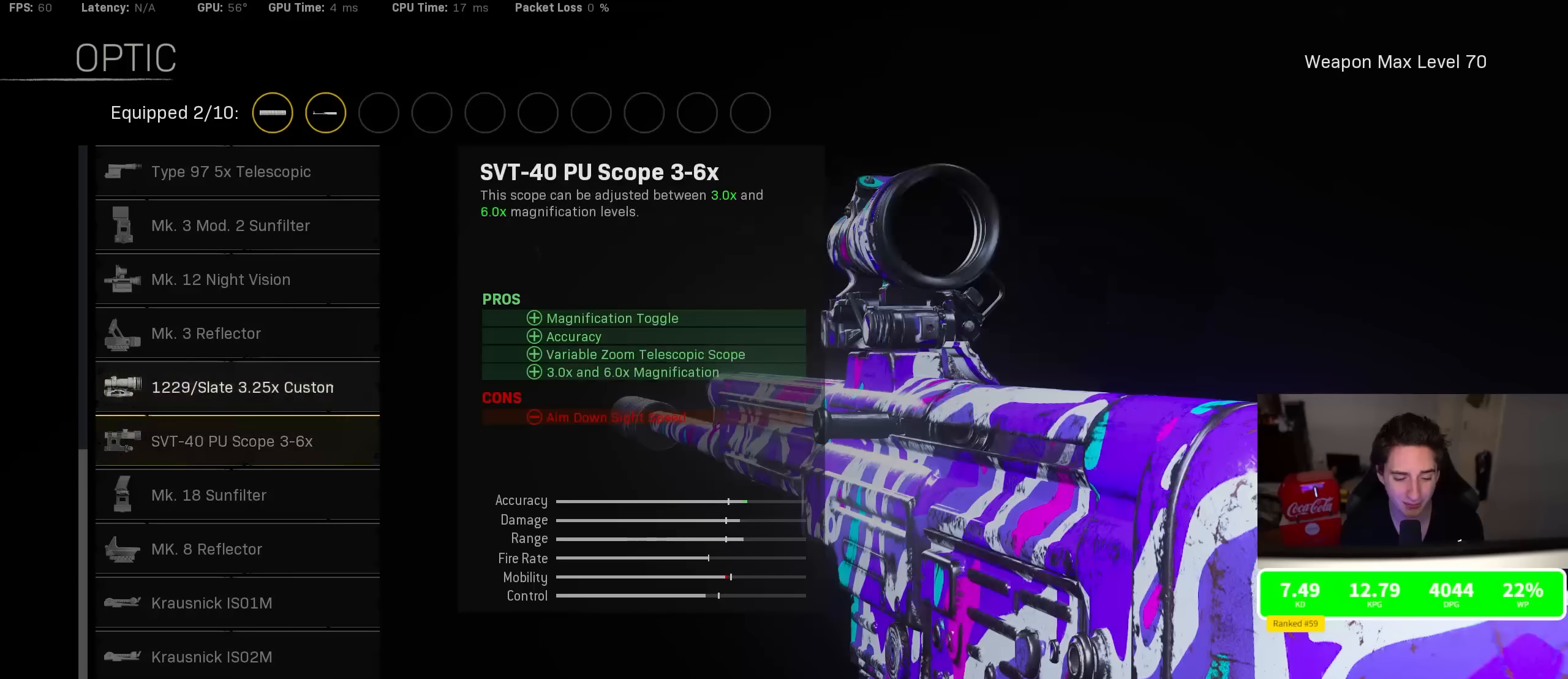
{"buttons": [], "left_stick": "center", "right_stick": "center", "events": [[116, "DPAD_DOWN", "up"], [316, "DPAD_UP", "down"], [433, "DPAD_UP", "up"]]}
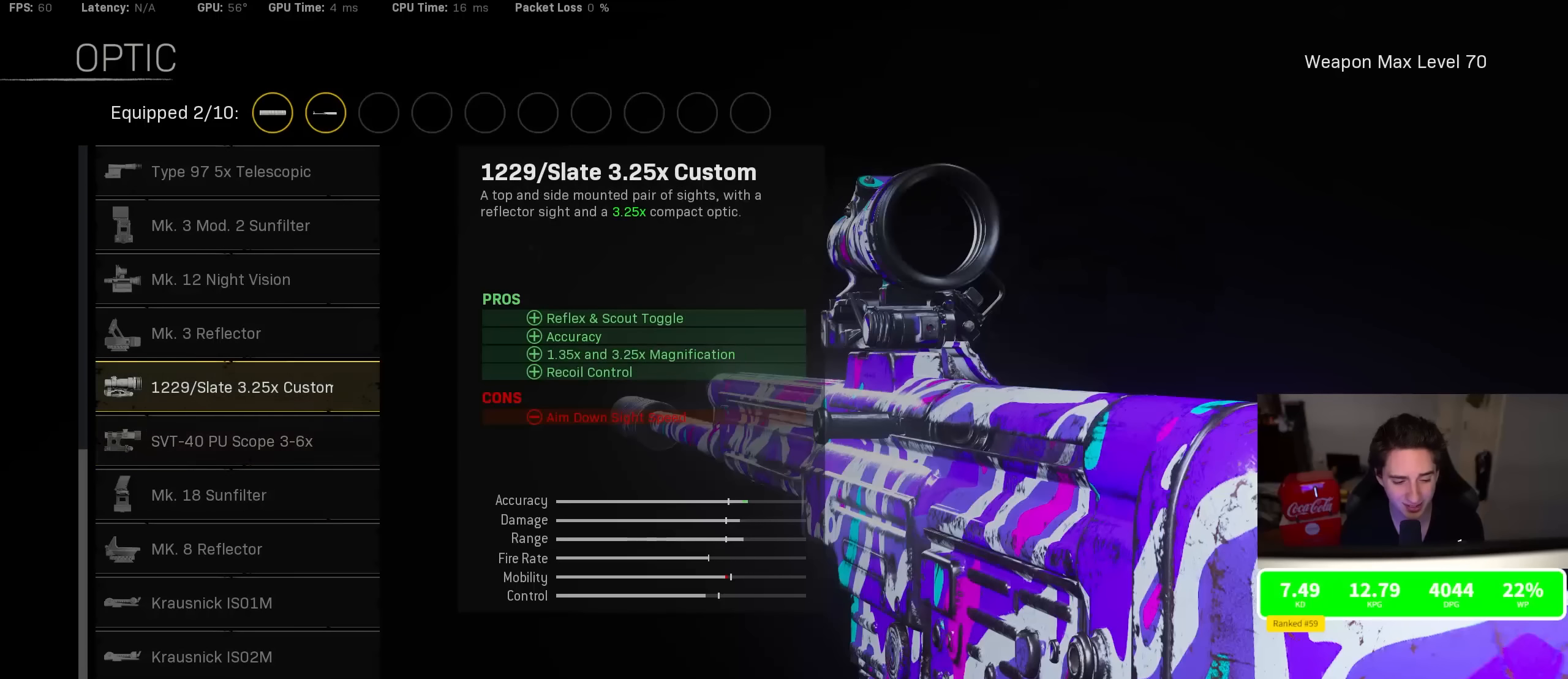
{"buttons": [], "left_stick": "center", "right_stick": "center", "events": [[100, "DPAD_DOWN", "down"], [200, "DPAD_DOWN", "up"], [366, "DPAD_UP", "down"], [466, "DPAD_UP", "up"]]}
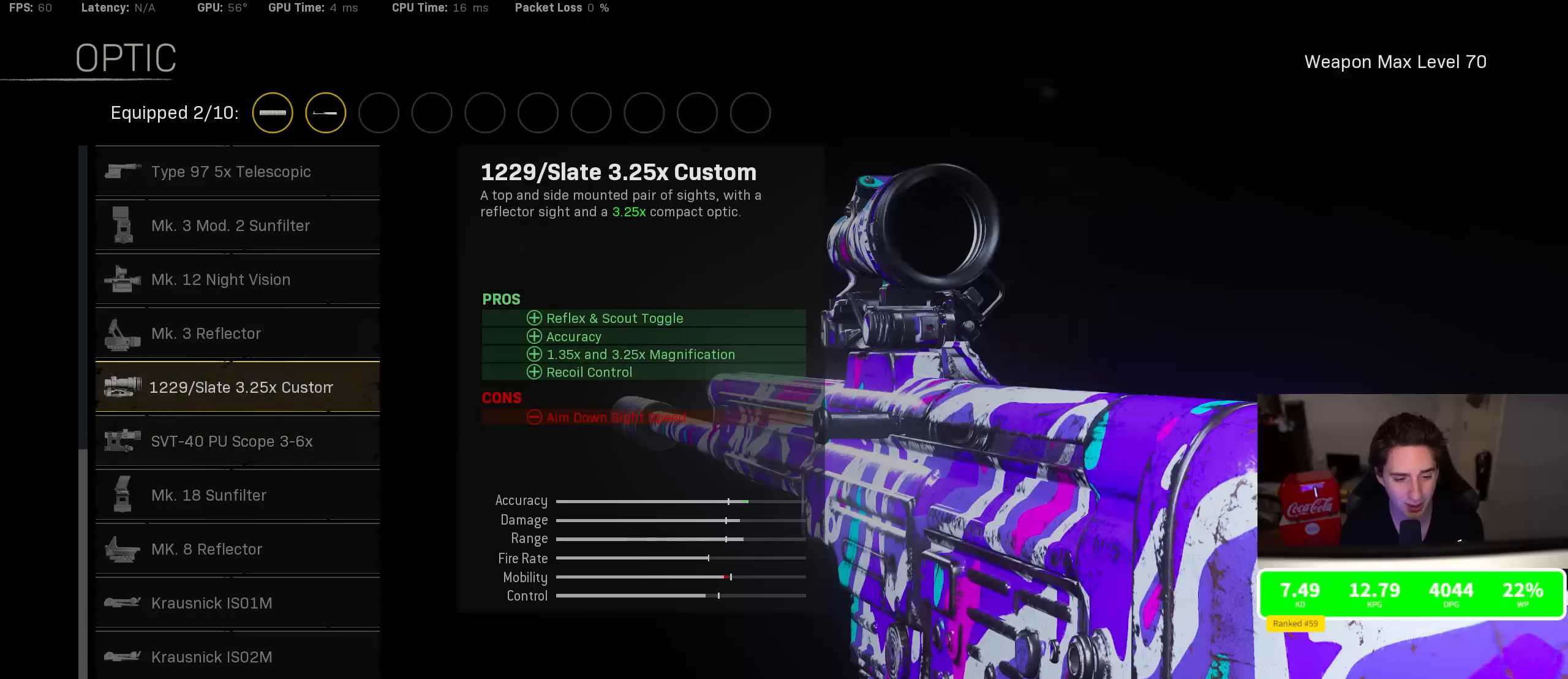
{"buttons": ["DPAD_UP"], "left_stick": "center", "right_stick": "center", "events": [[183, "DPAD_DOWN", "down"], [300, "DPAD_DOWN", "up"], [450, "DPAD_UP", "down"]]}
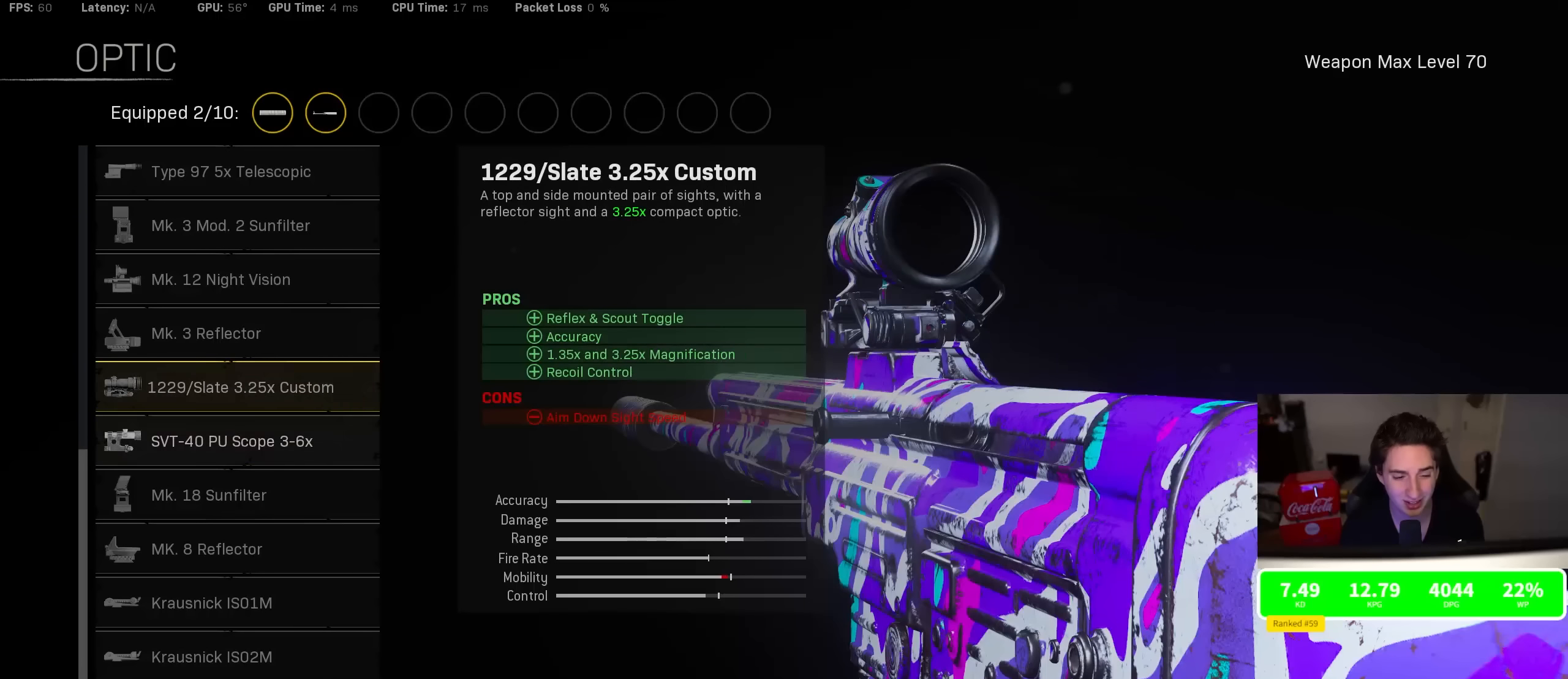
{"buttons": [], "left_stick": "center", "right_stick": "center", "events": [[66, "DPAD_UP", "up"]]}
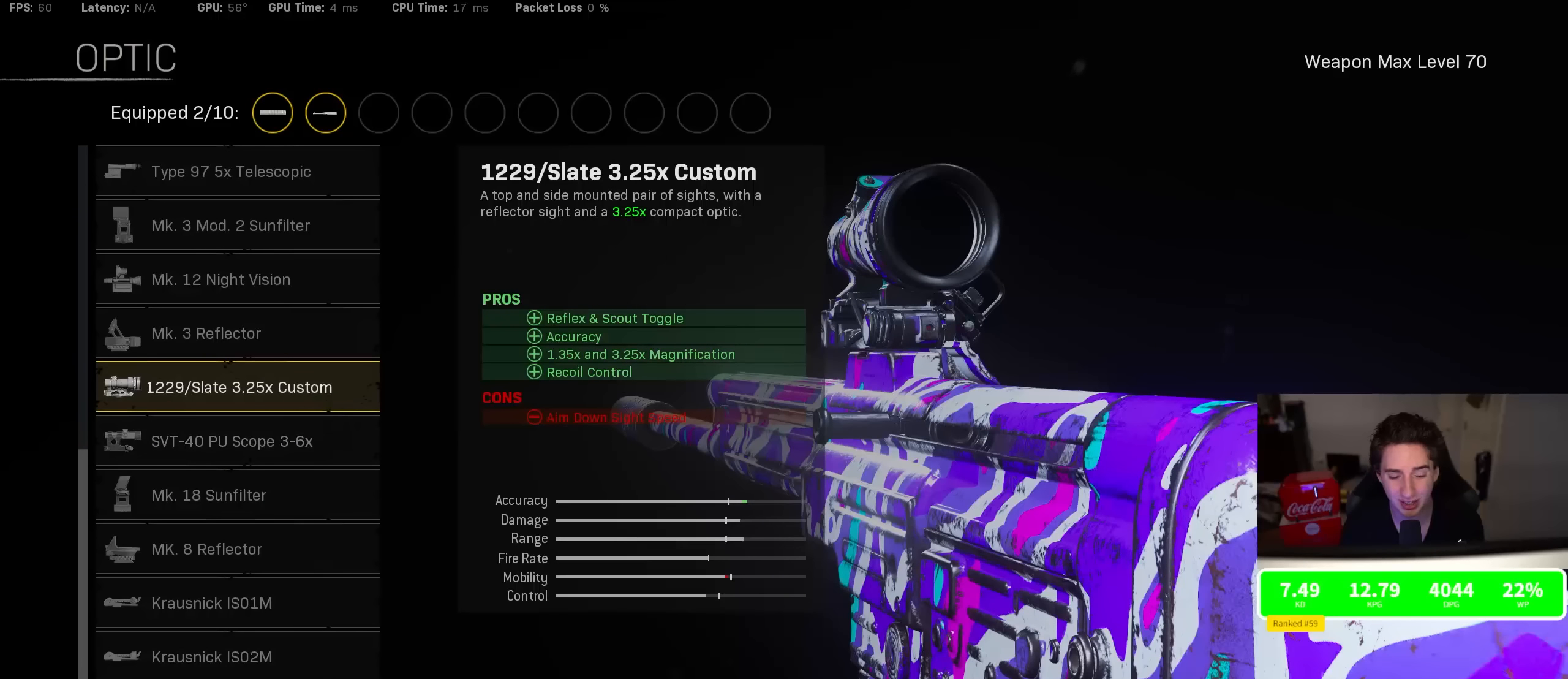
{"buttons": ["DPAD_DOWN"], "left_stick": "center", "right_stick": "center", "events": [[500, "DPAD_DOWN", "down"]]}
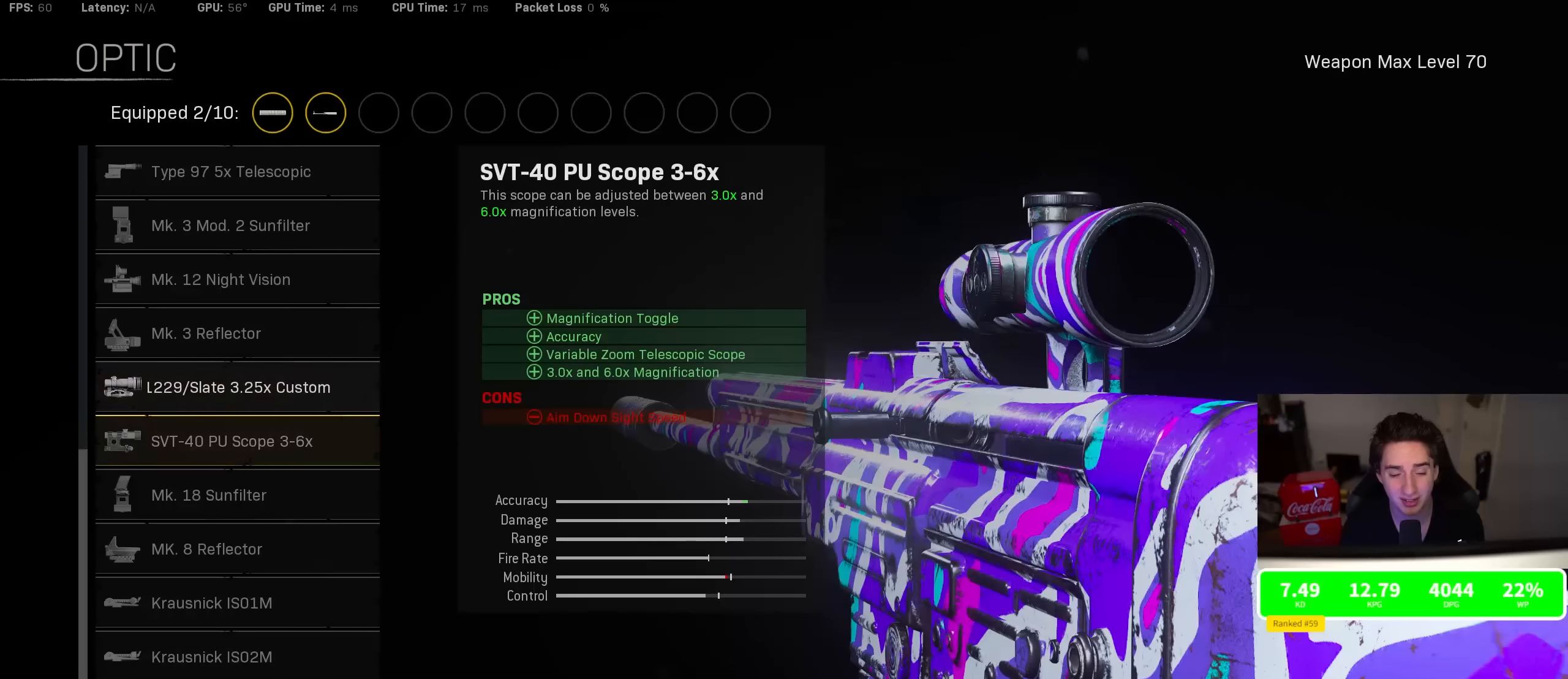
{"buttons": [], "left_stick": "center", "right_stick": "center", "events": [[133, "DPAD_DOWN", "up"], [233, "DPAD_DOWN", "down"], [350, "DPAD_DOWN", "up"]]}
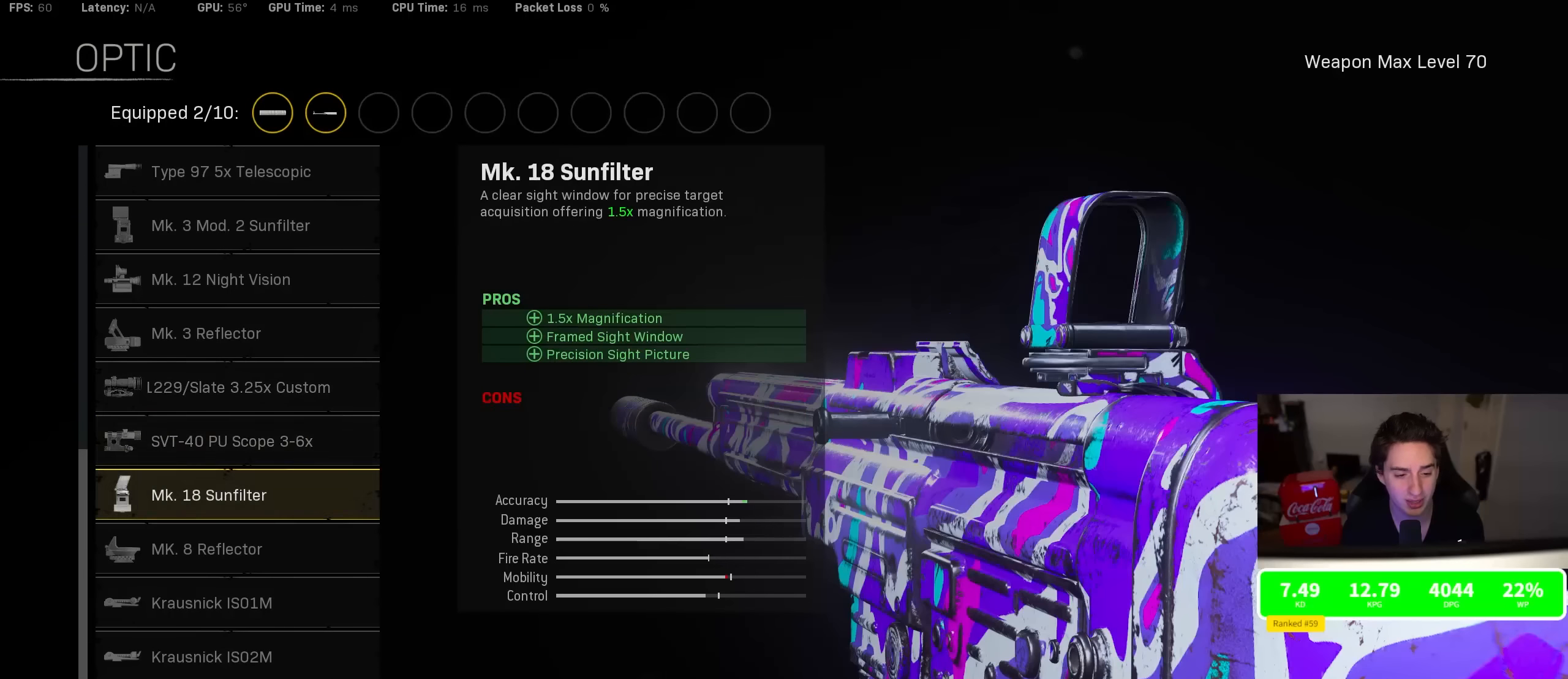
{"buttons": [], "left_stick": "center", "right_stick": "center", "events": [[83, "DPAD_UP", "down"], [216, "DPAD_UP", "up"]]}
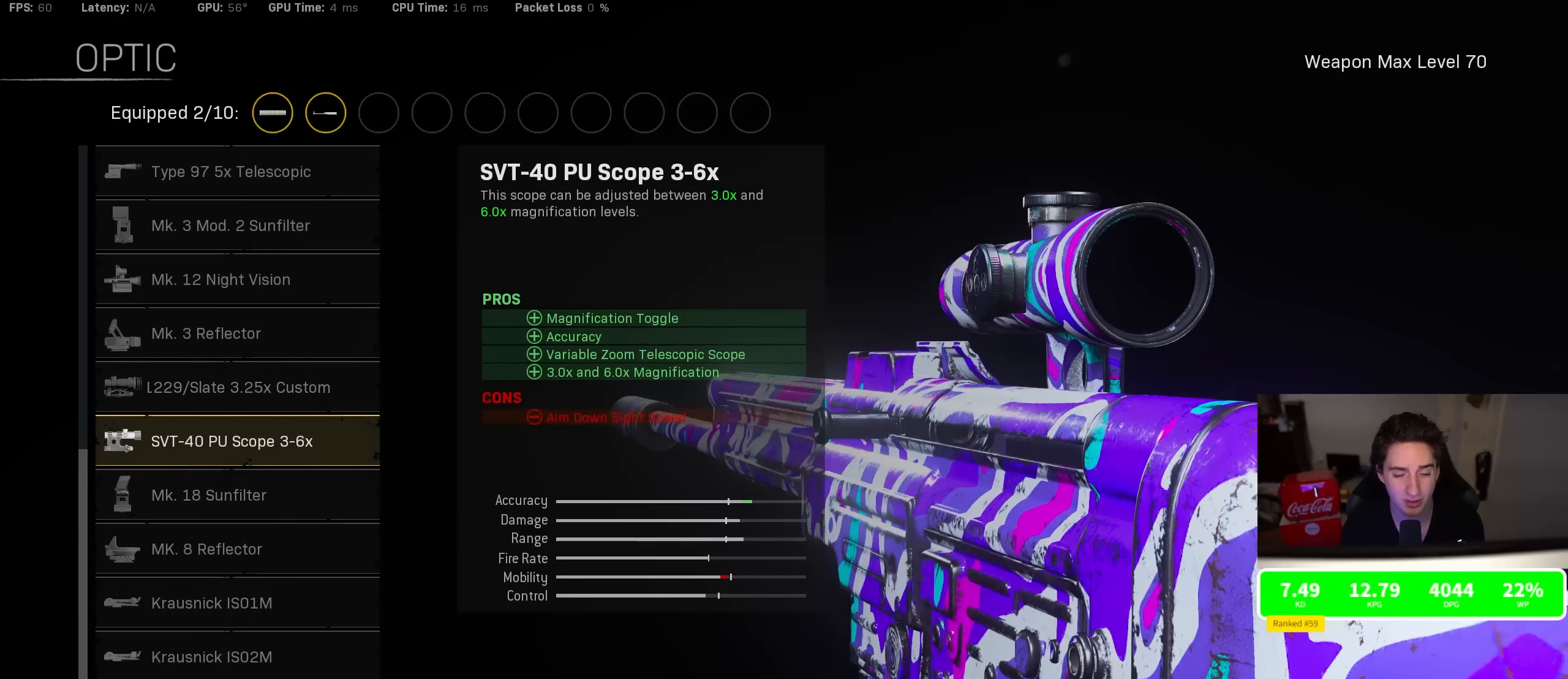
{"buttons": [], "left_stick": "center", "right_stick": "center", "events": []}
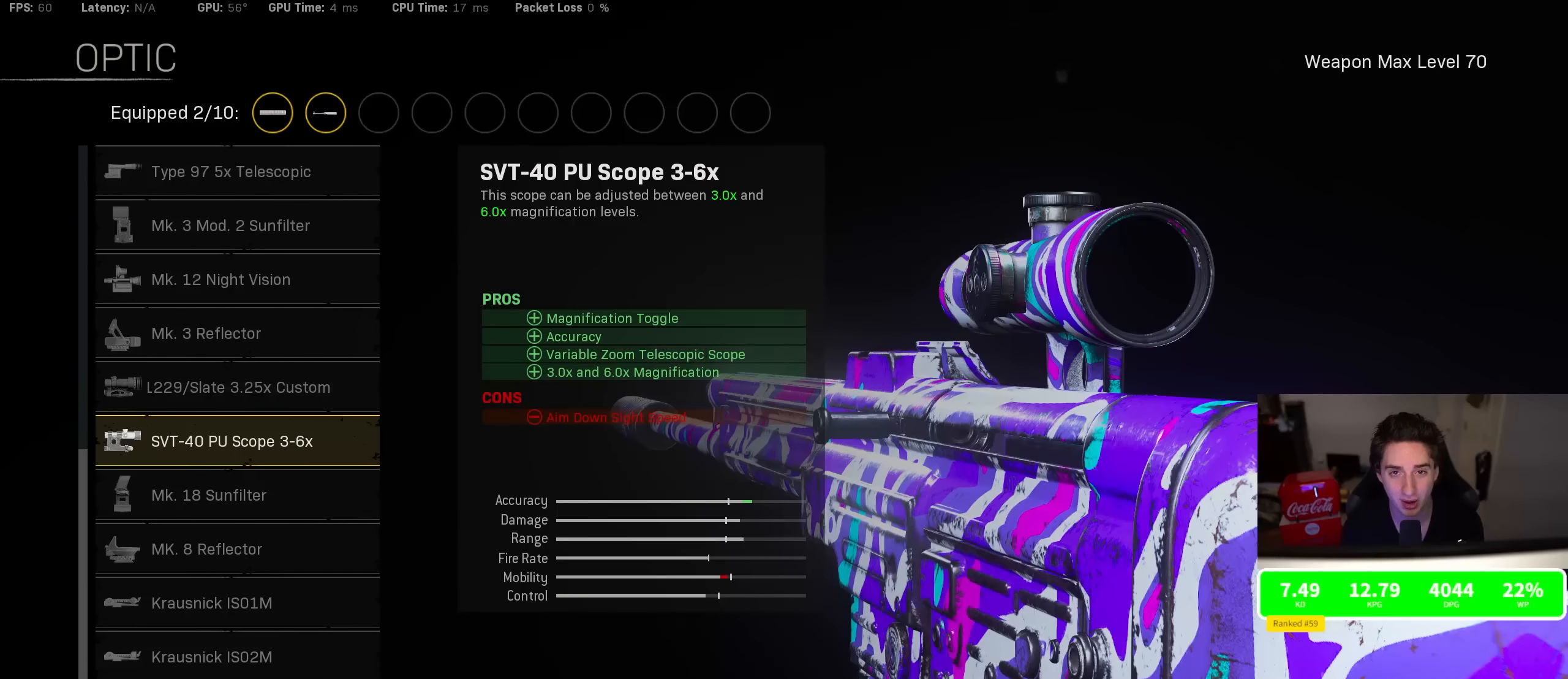
{"buttons": [], "left_stick": "center", "right_stick": "center", "events": [[250, "CROSS", "down"], [316, "CROSS", "up"]]}
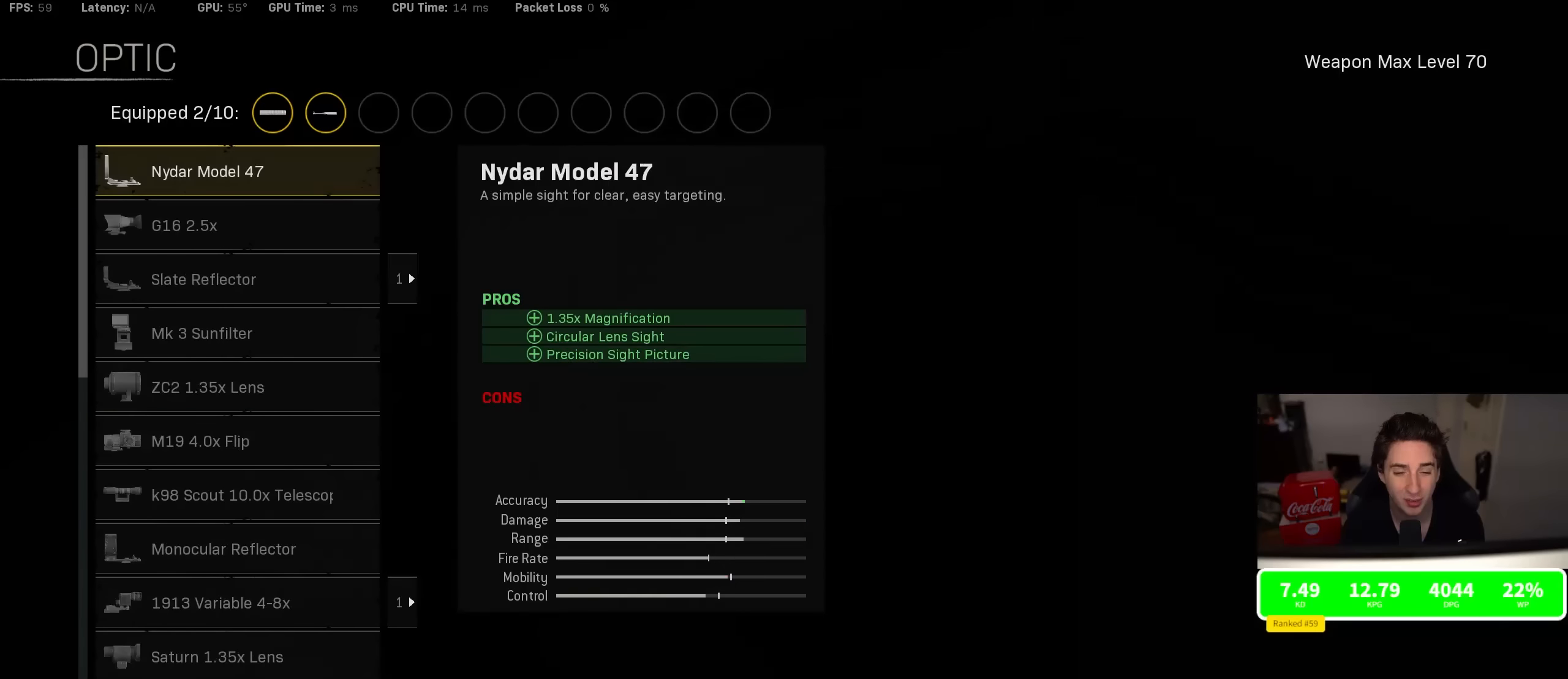
{"buttons": ["DPAD_DOWN"], "left_stick": "center", "right_stick": "center", "events": [[400, "DPAD_DOWN", "down"]]}
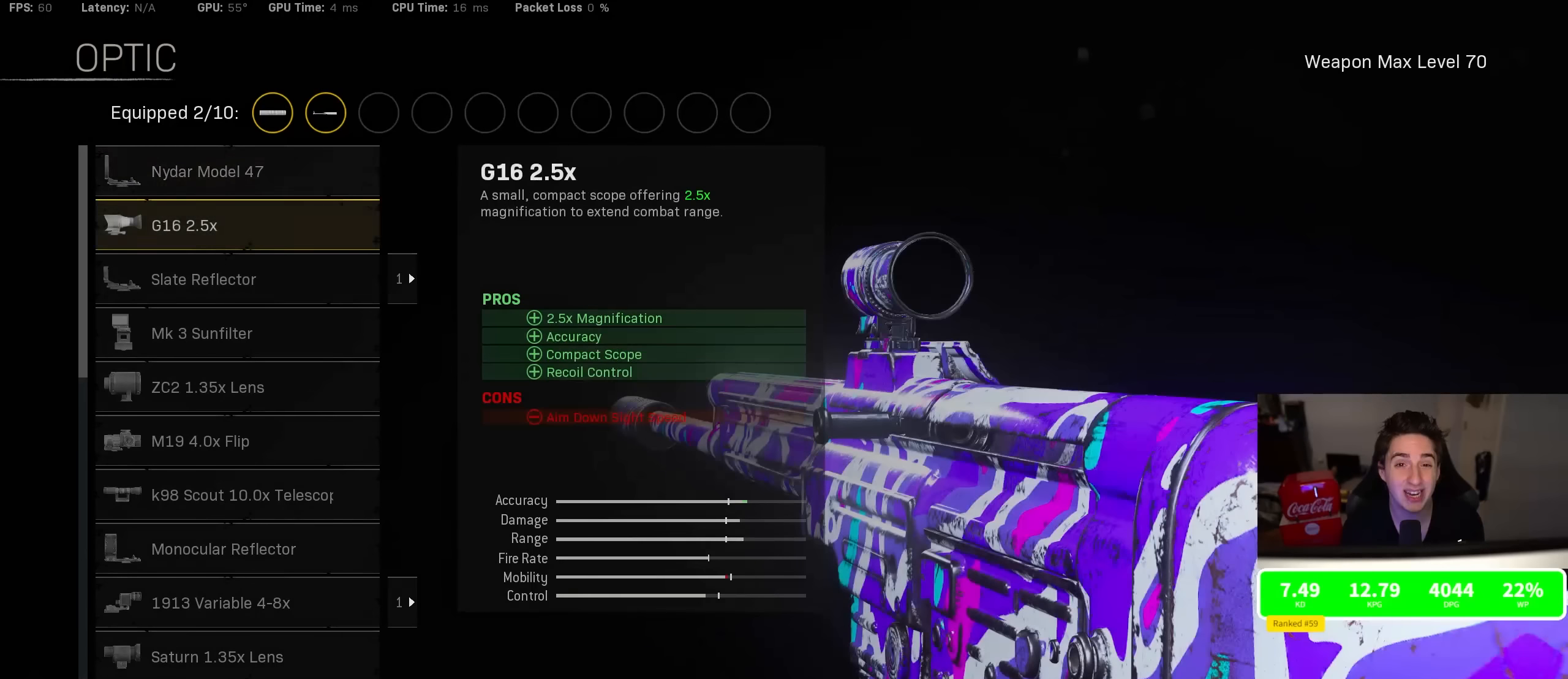
{"buttons": [], "left_stick": "center", "right_stick": "center", "events": [[16, "DPAD_DOWN", "up"], [100, "DPAD_DOWN", "down"], [216, "DPAD_DOWN", "up"]]}
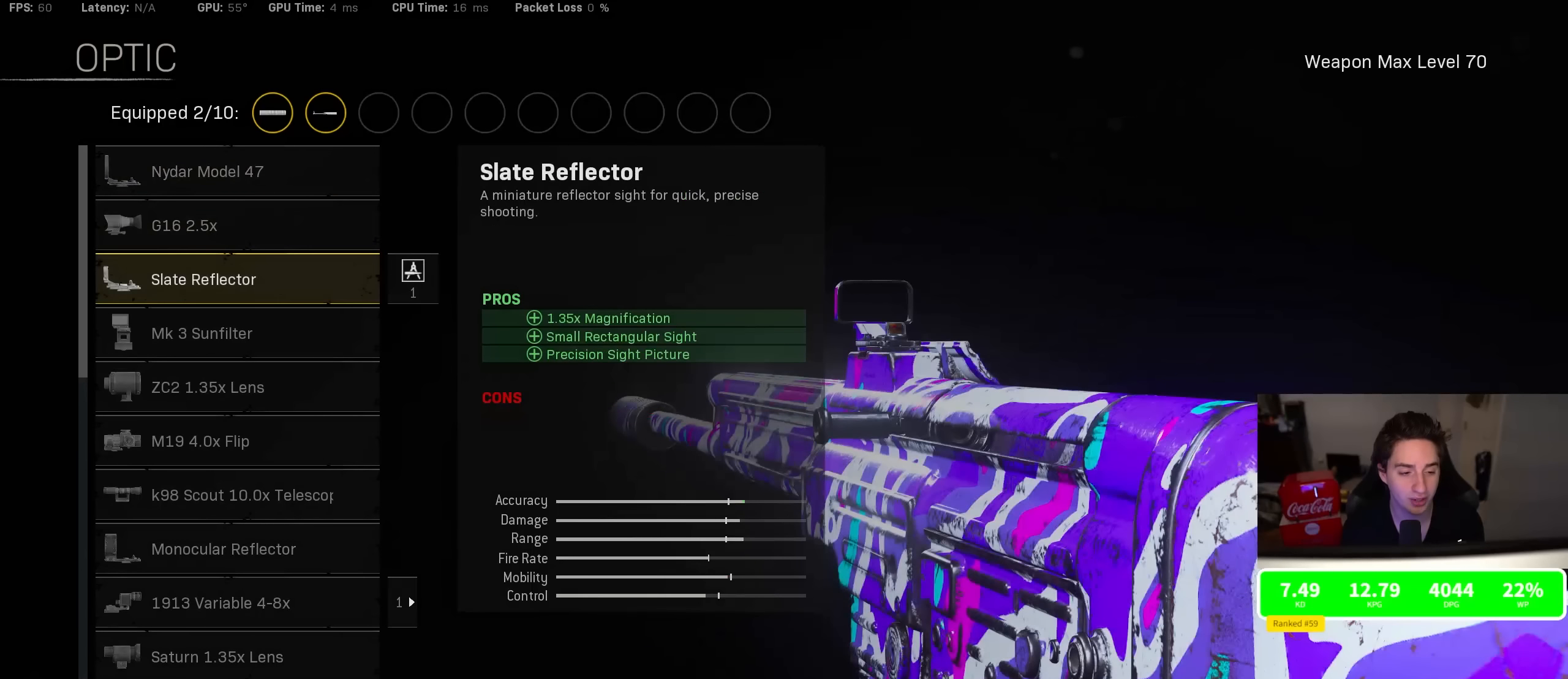
{"buttons": [], "left_stick": "center", "right_stick": "center", "events": [[50, "DPAD_UP", "down"], [200, "DPAD_UP", "up"]]}
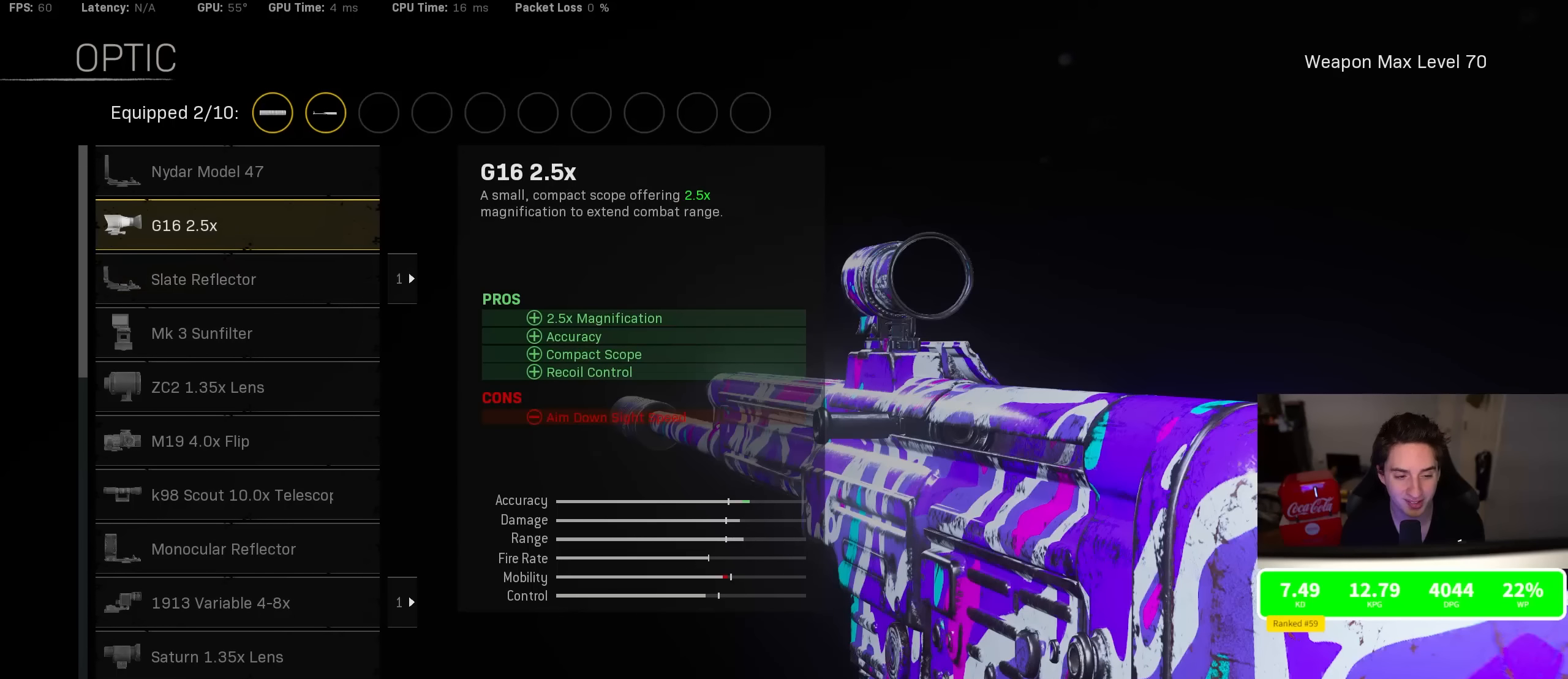
{"buttons": [], "left_stick": "center", "right_stick": "center", "events": []}
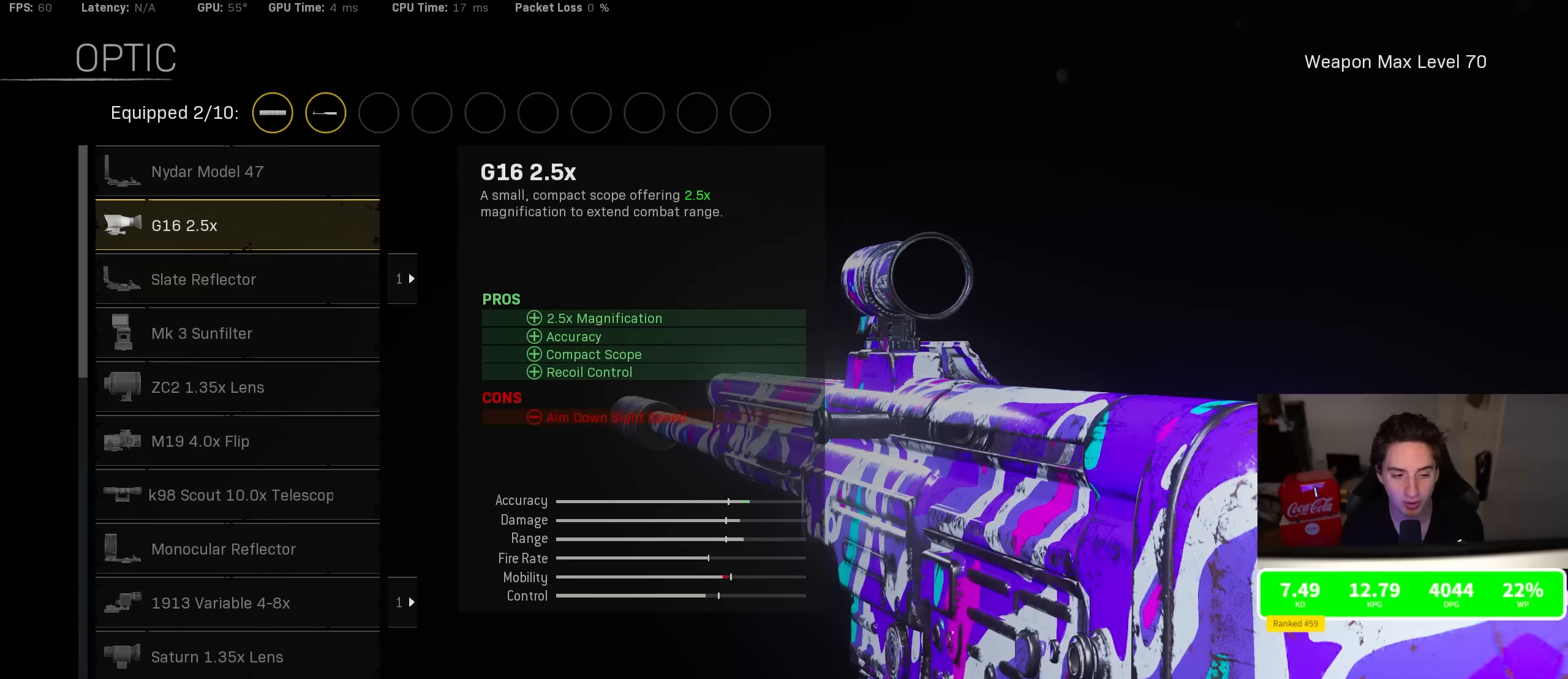
{"buttons": [], "left_stick": "center", "right_stick": "center", "events": []}
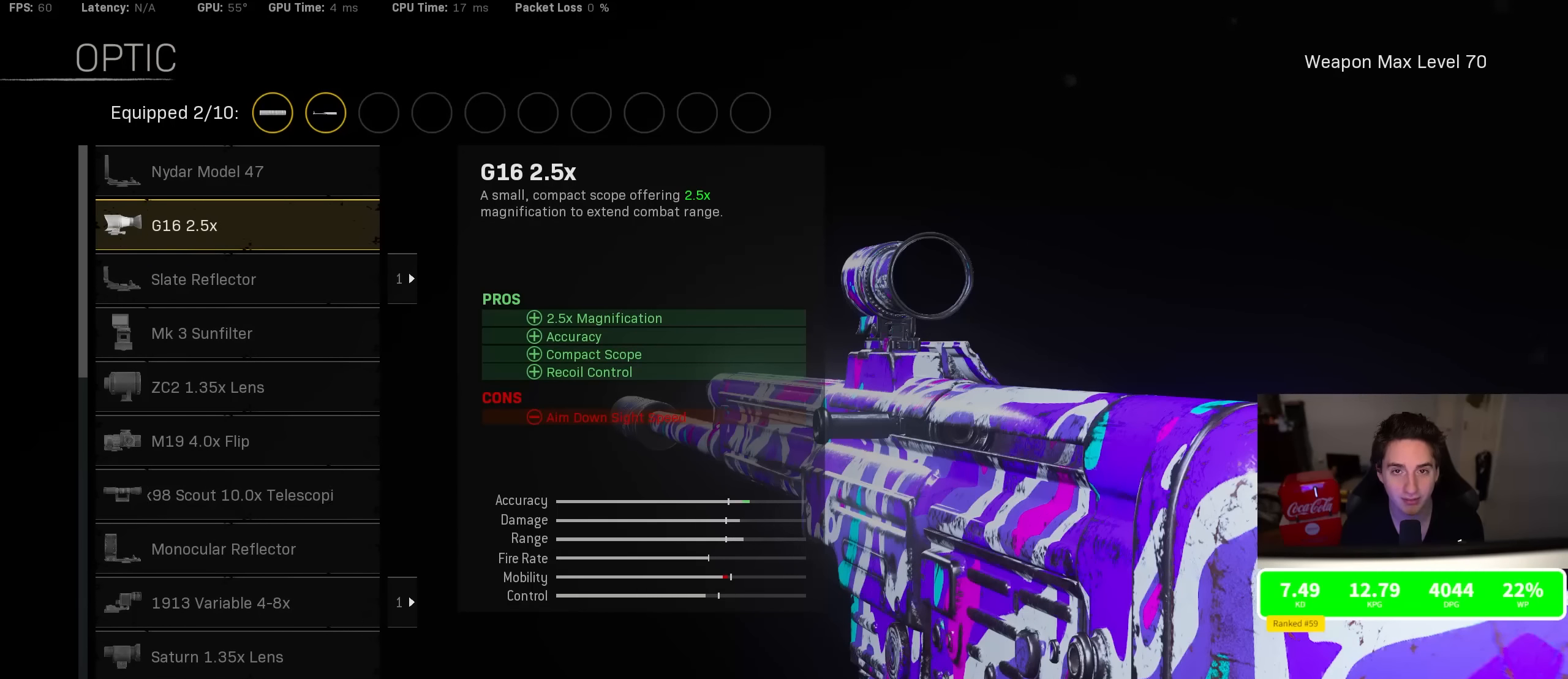
{"buttons": [], "left_stick": "center", "right_stick": "center", "events": [[150, "CROSS", "down"], [166, "CROSS", "up"], [366, "DPAD_DOWN", "down"], [450, "DPAD_DOWN", "up"]]}
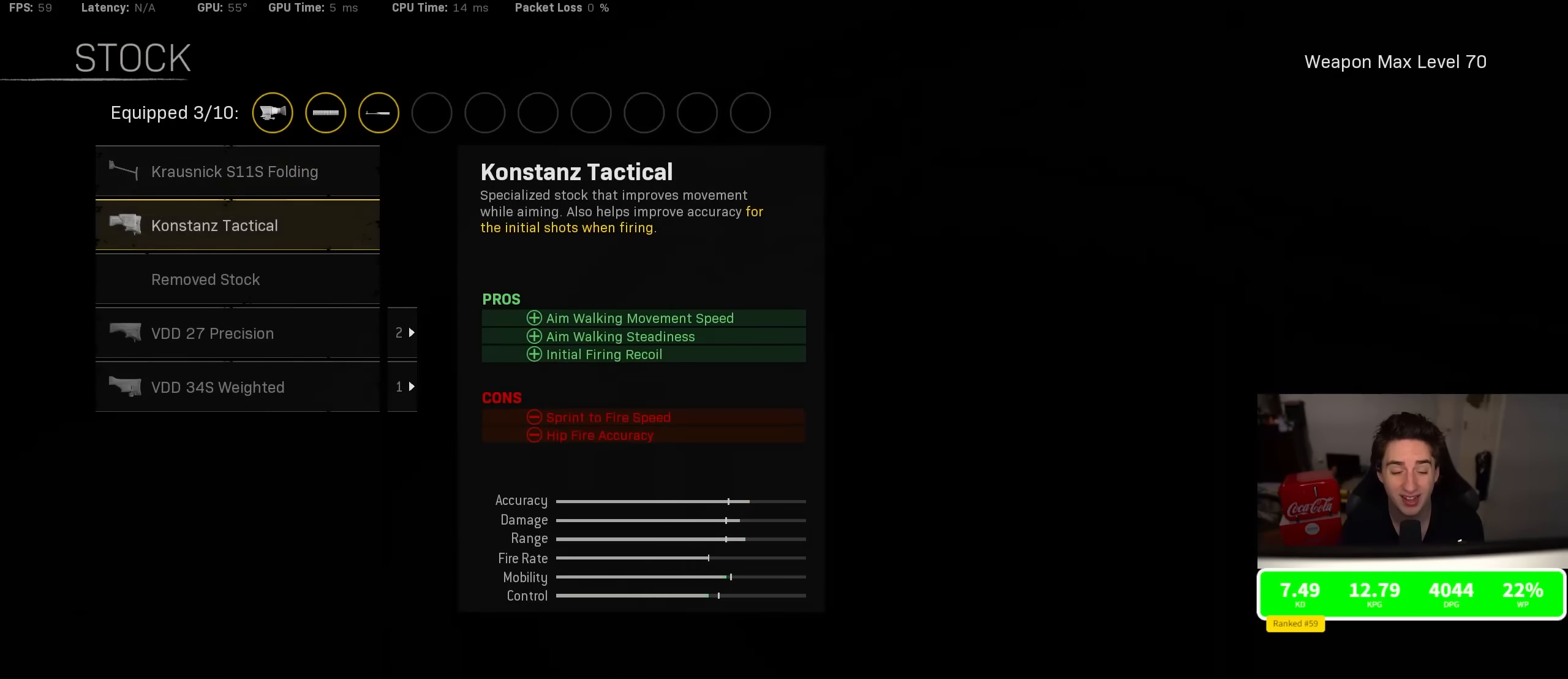
{"buttons": [], "left_stick": "center", "right_stick": "center", "events": [[33, "DPAD_DOWN", "down"], [133, "DPAD_DOWN", "up"], [283, "DPAD_DOWN", "down"], [383, "DPAD_DOWN", "up"]]}
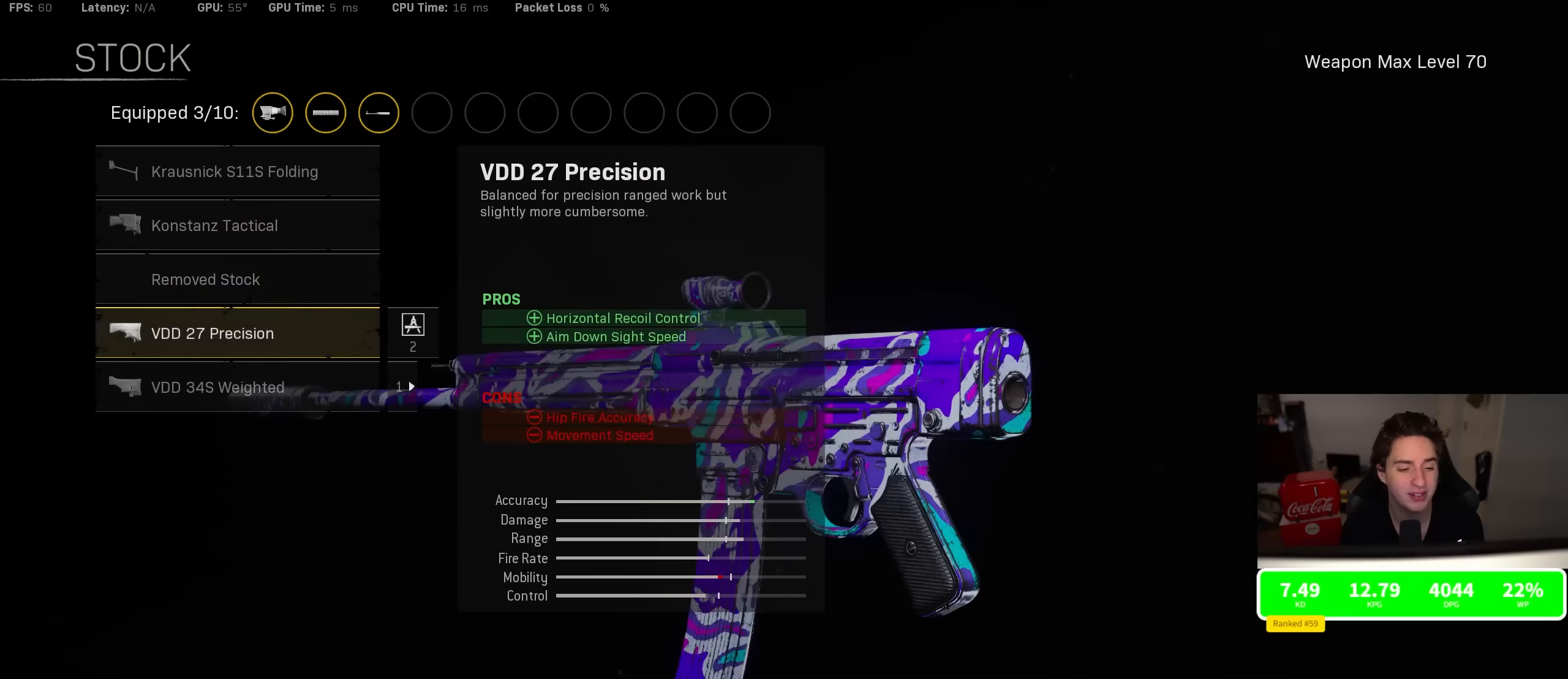
{"buttons": [], "left_stick": "center", "right_stick": "center", "events": [[17, "DPAD_DOWN", "down"], [150, "DPAD_DOWN", "up"]]}
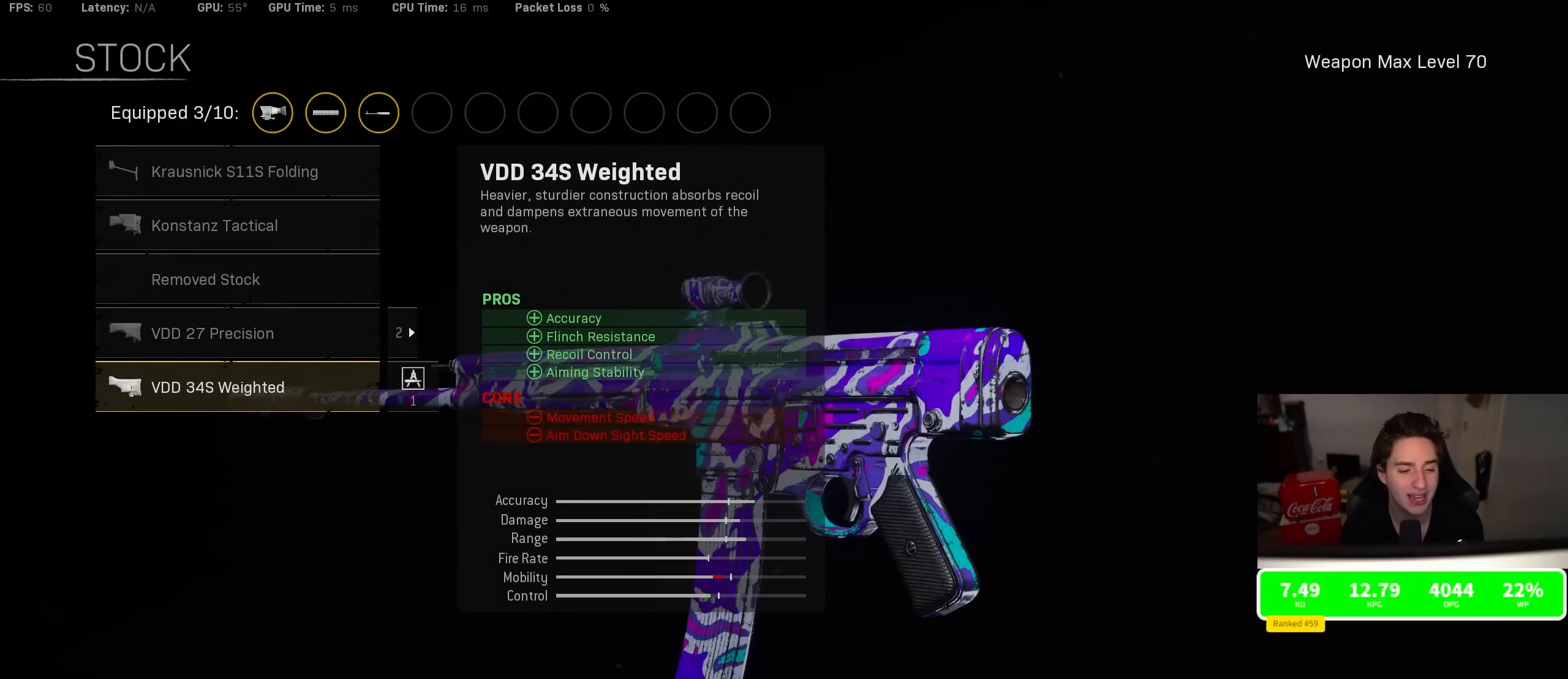
{"buttons": [], "left_stick": "center", "right_stick": "center", "events": []}
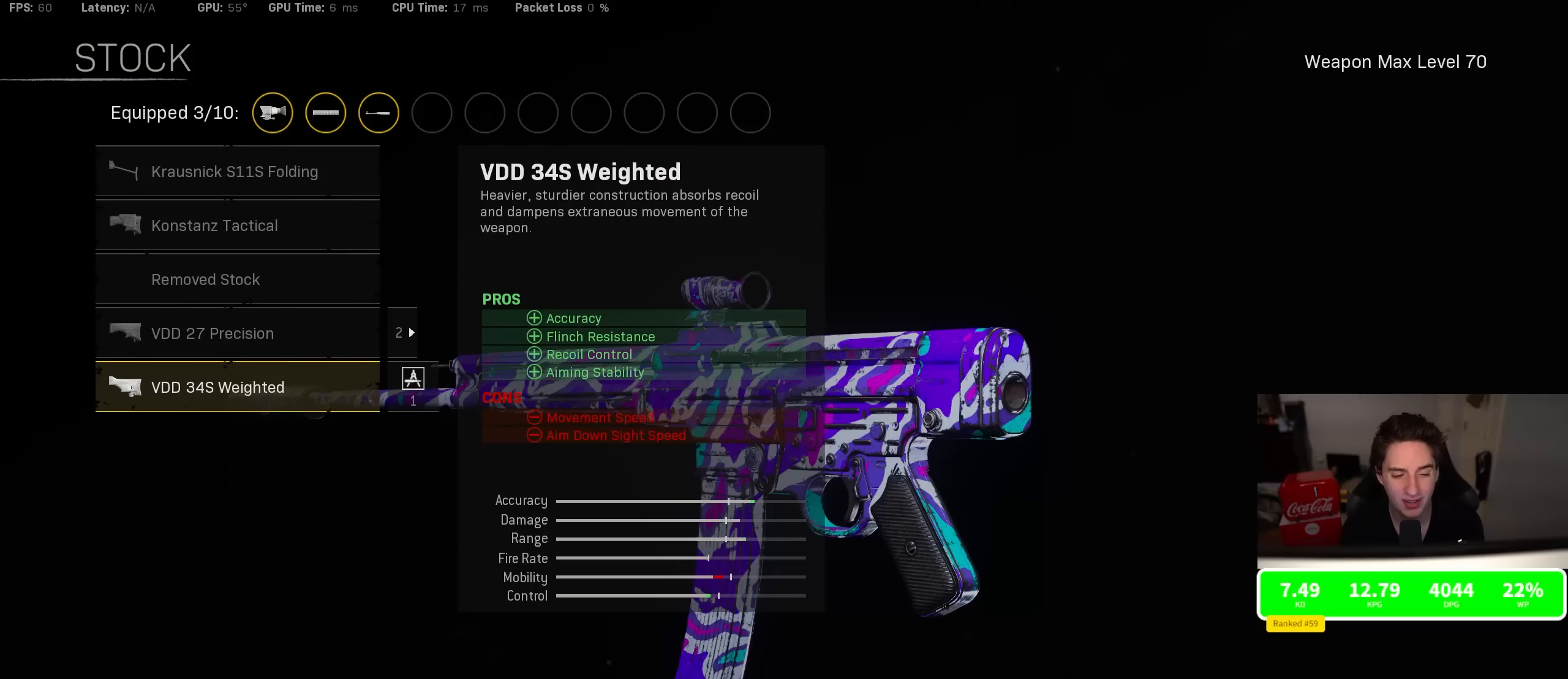
{"buttons": [], "left_stick": "center", "right_stick": "center", "events": [[233, "DPAD_UP", "down"], [383, "DPAD_UP", "up"]]}
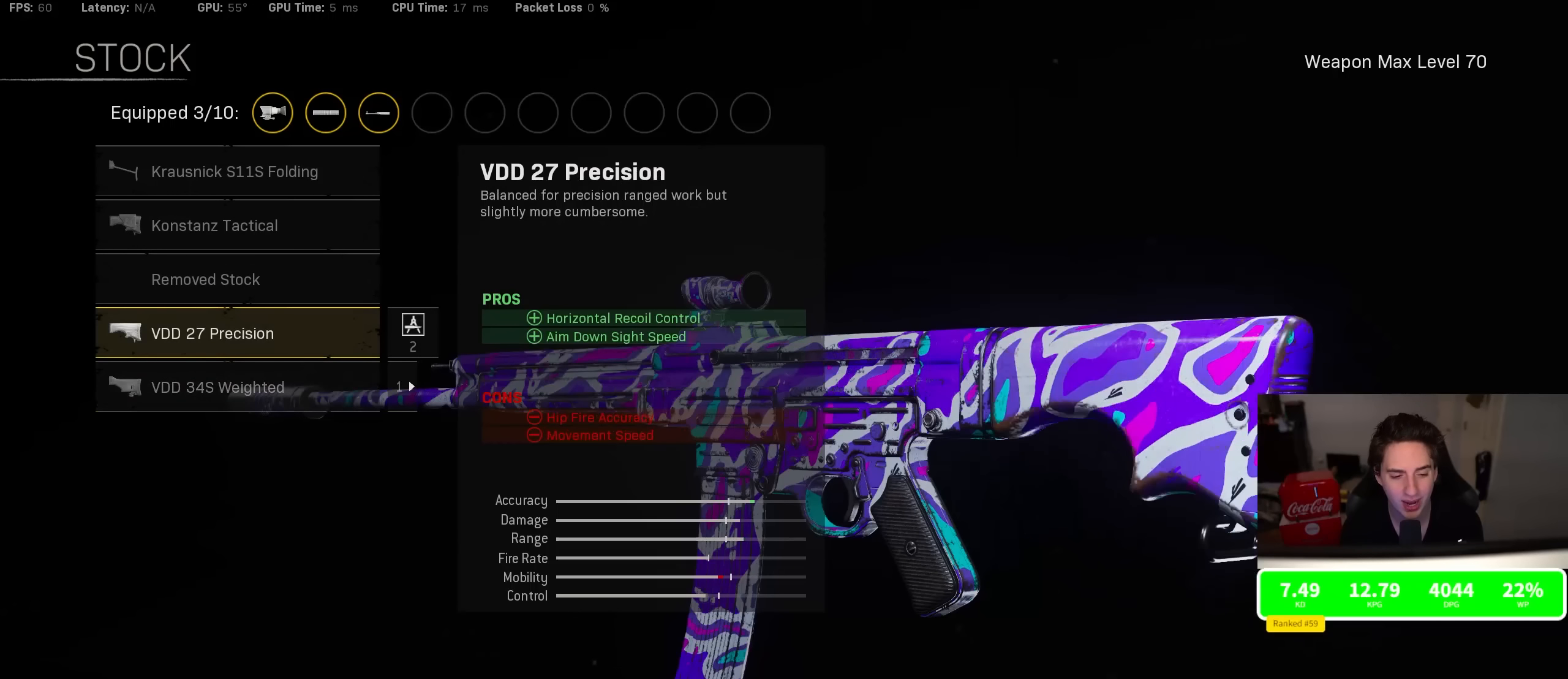
{"buttons": ["DPAD_UP"], "left_stick": "center", "right_stick": "center", "events": [[417, "DPAD_UP", "down"]]}